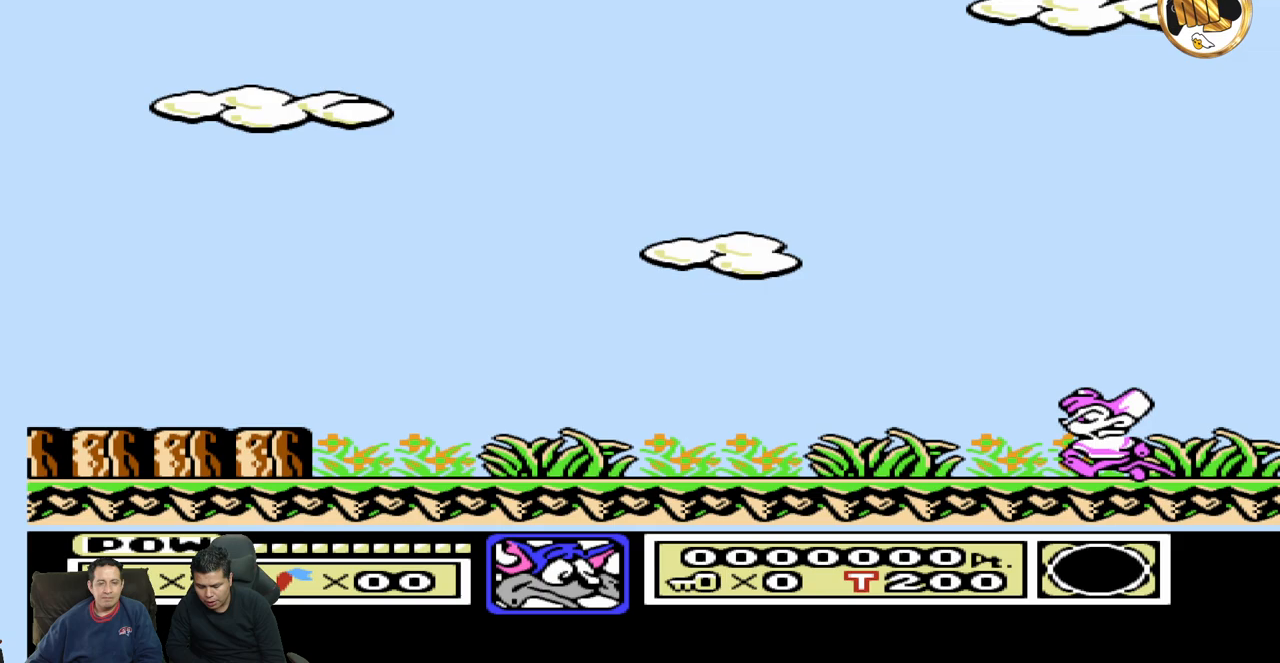
Gameplay with a controller (Nintendo layout); each line is a JSON object with the inputs held at the frame after it. "events" lists button and stick changes between this image and that frame as [ms after this image, input, new state], when the widget could be followed in between. Not read: A B L3 R3 START.
{"buttons": ["DPAD_RIGHT"], "events": [[83, "DPAD_RIGHT", "down"]]}
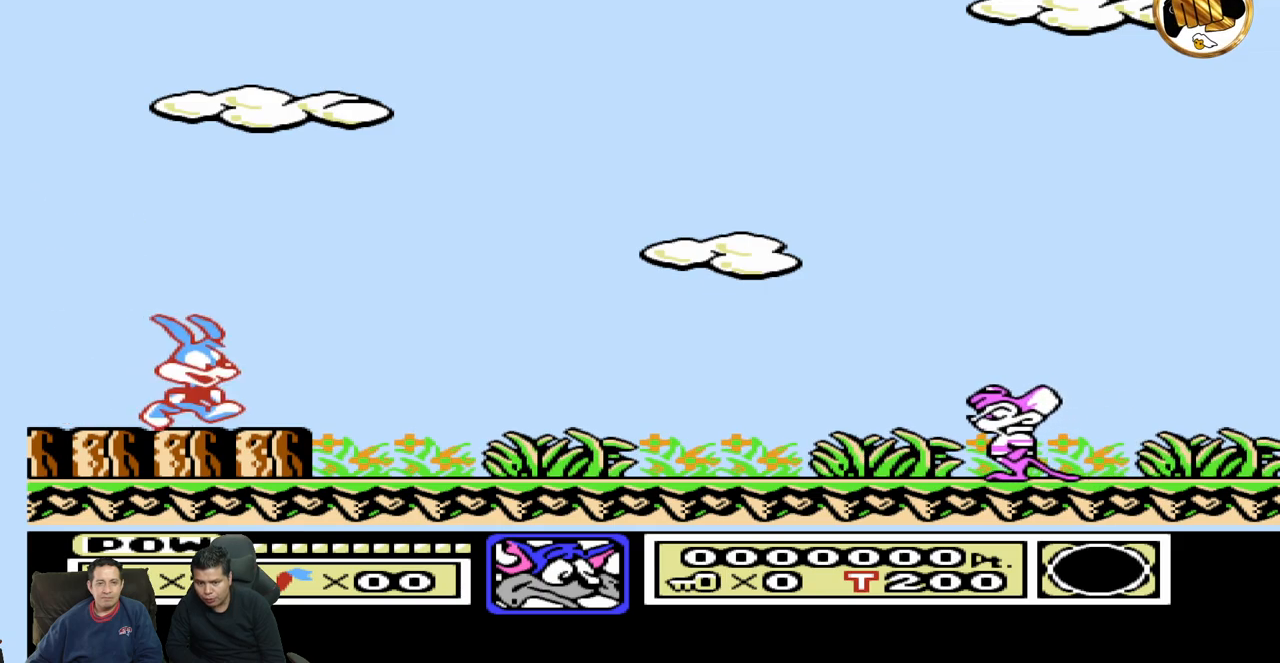
{"buttons": ["DPAD_LEFT"], "events": [[233, "DPAD_RIGHT", "up"], [383, "DPAD_LEFT", "down"]]}
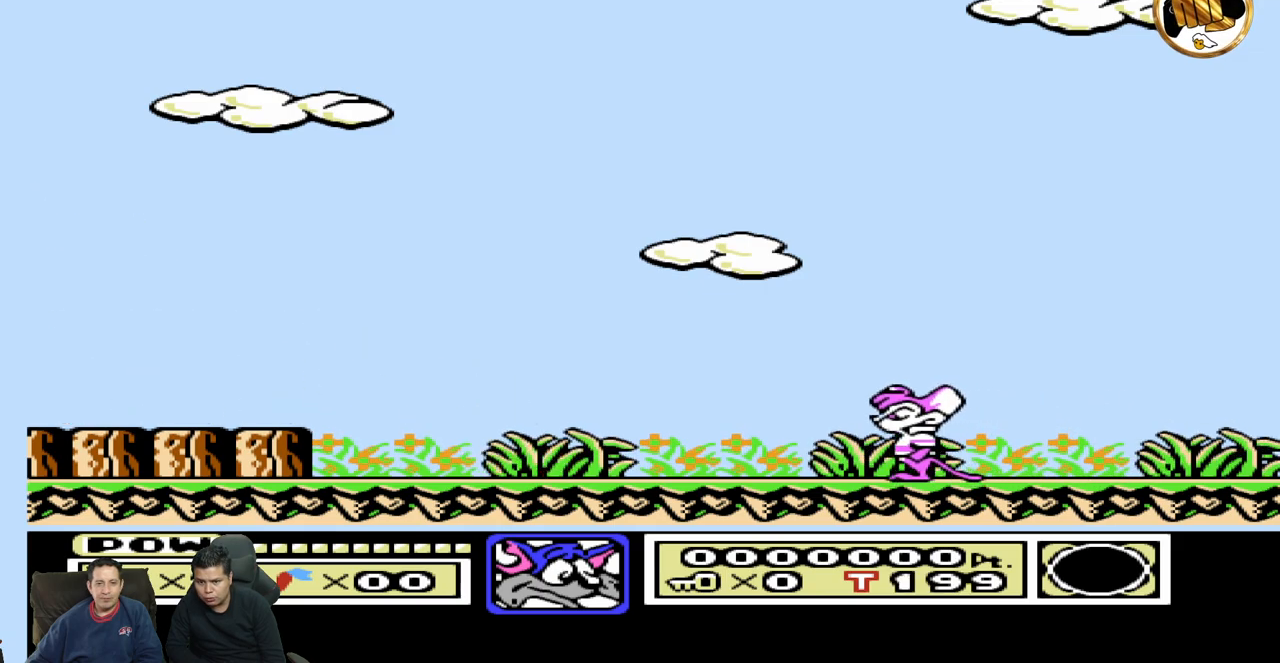
{"buttons": ["DPAD_RIGHT"], "events": [[100, "DPAD_LEFT", "up"], [400, "DPAD_RIGHT", "down"]]}
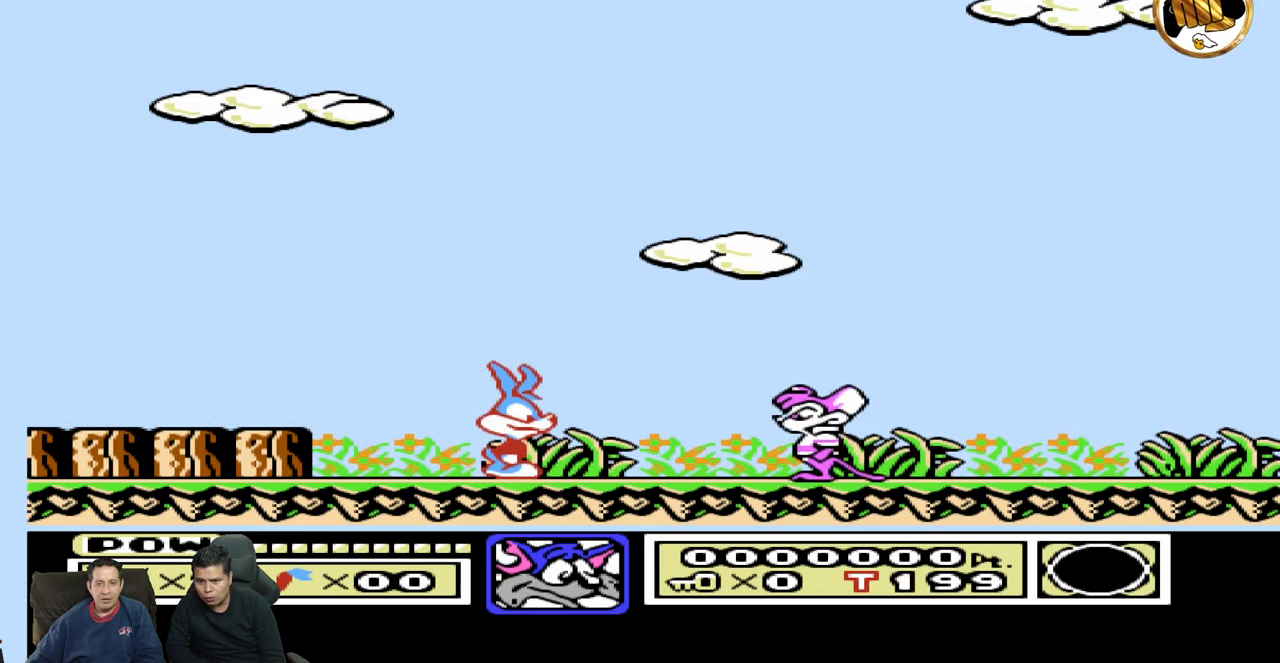
{"buttons": ["DPAD_LEFT"], "events": [[267, "DPAD_RIGHT", "up"], [500, "DPAD_LEFT", "down"]]}
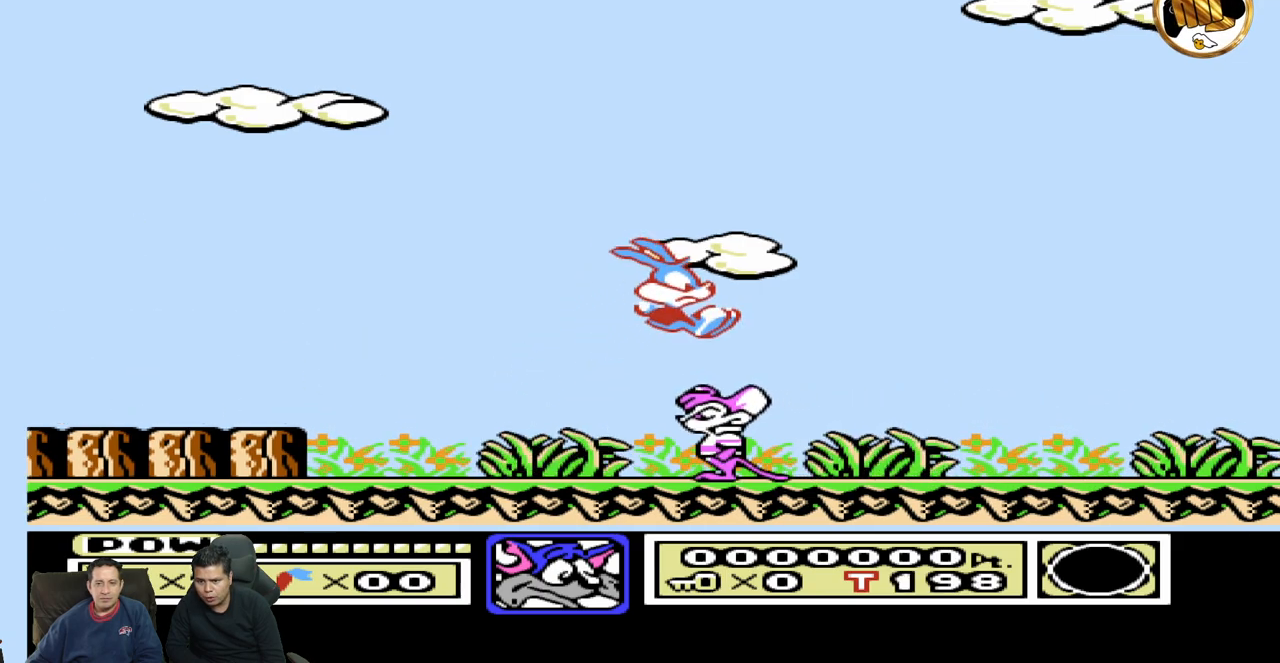
{"buttons": ["DPAD_RIGHT"], "events": [[83, "DPAD_LEFT", "up"], [400, "DPAD_RIGHT", "down"]]}
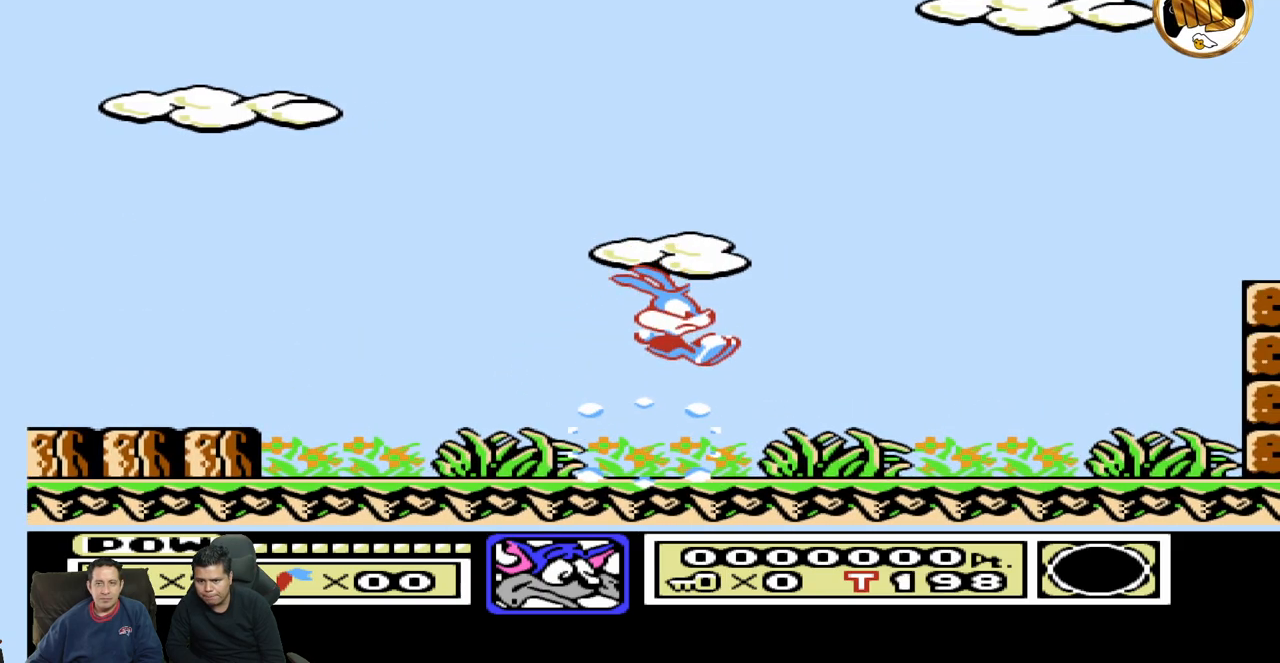
{"buttons": [], "events": [[383, "DPAD_RIGHT", "up"]]}
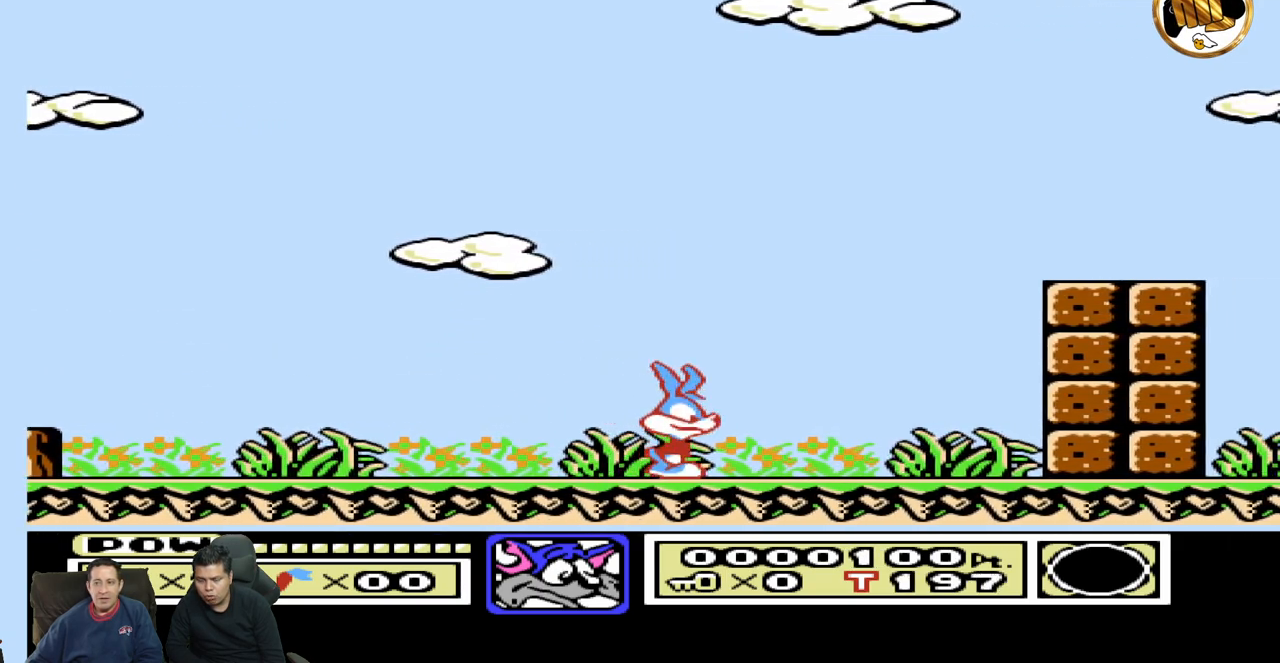
{"buttons": [], "events": [[100, "DPAD_RIGHT", "down"], [333, "DPAD_RIGHT", "up"]]}
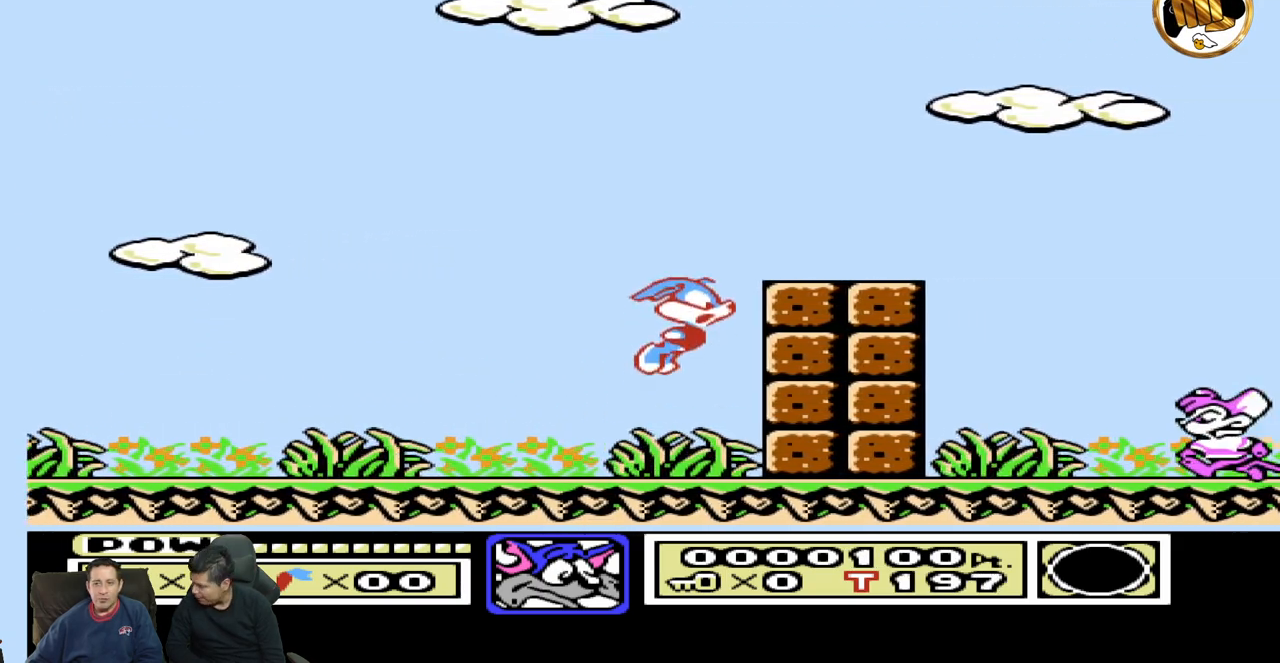
{"buttons": ["DPAD_RIGHT"], "events": [[167, "DPAD_LEFT", "down"], [333, "DPAD_LEFT", "up"], [467, "DPAD_RIGHT", "down"]]}
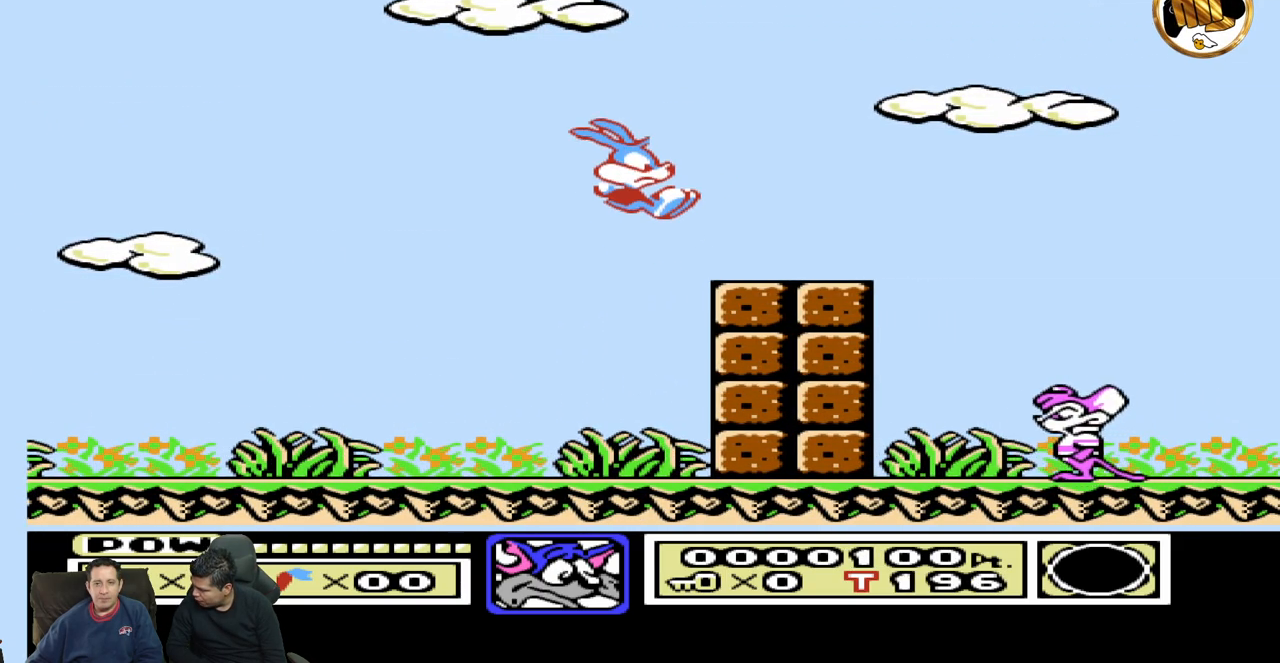
{"buttons": ["DPAD_RIGHT"], "events": []}
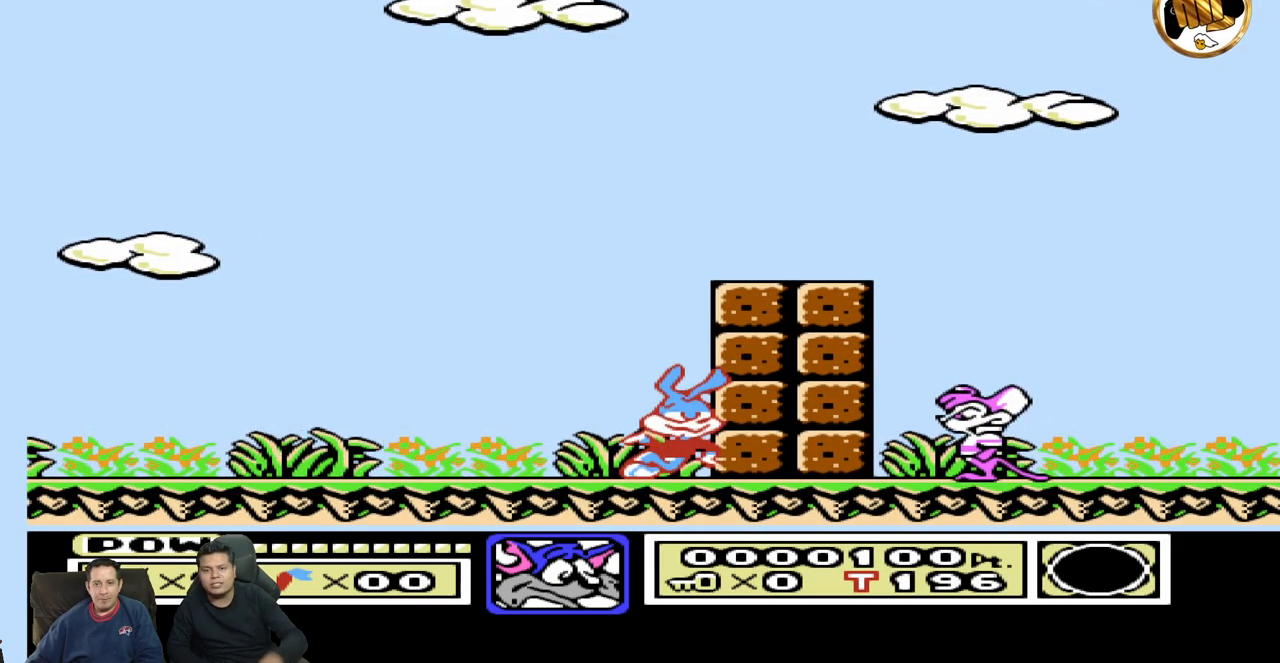
{"buttons": ["DPAD_RIGHT"], "events": []}
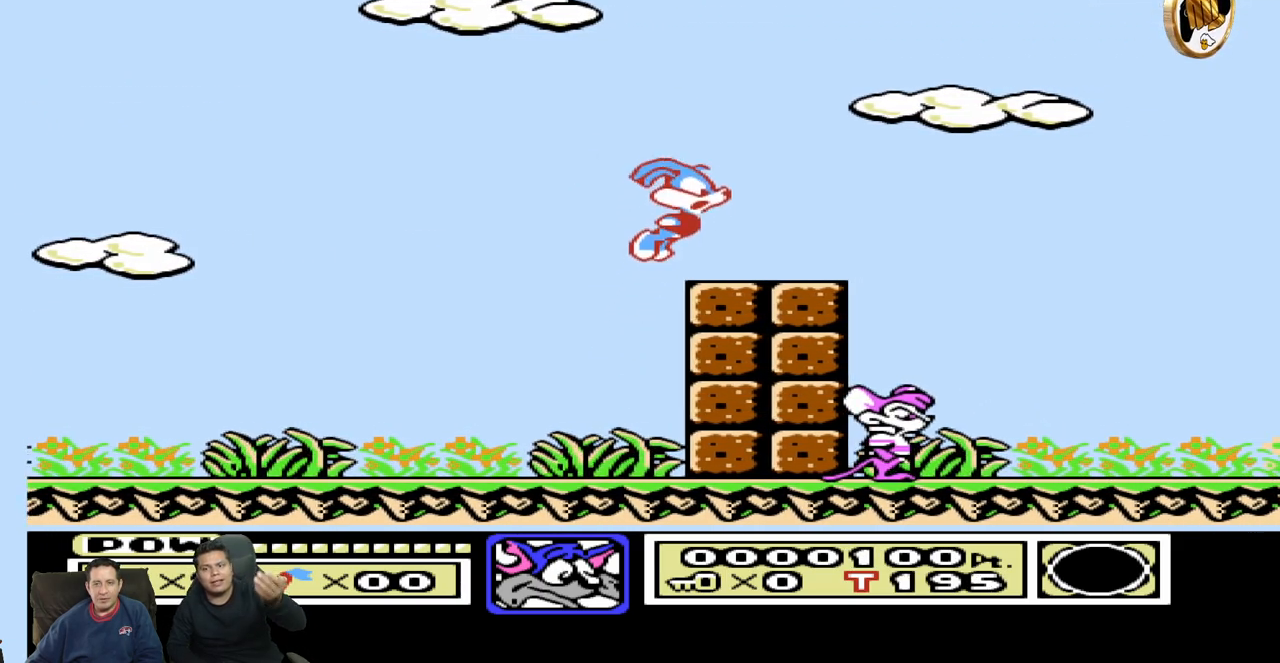
{"buttons": ["DPAD_RIGHT"], "events": []}
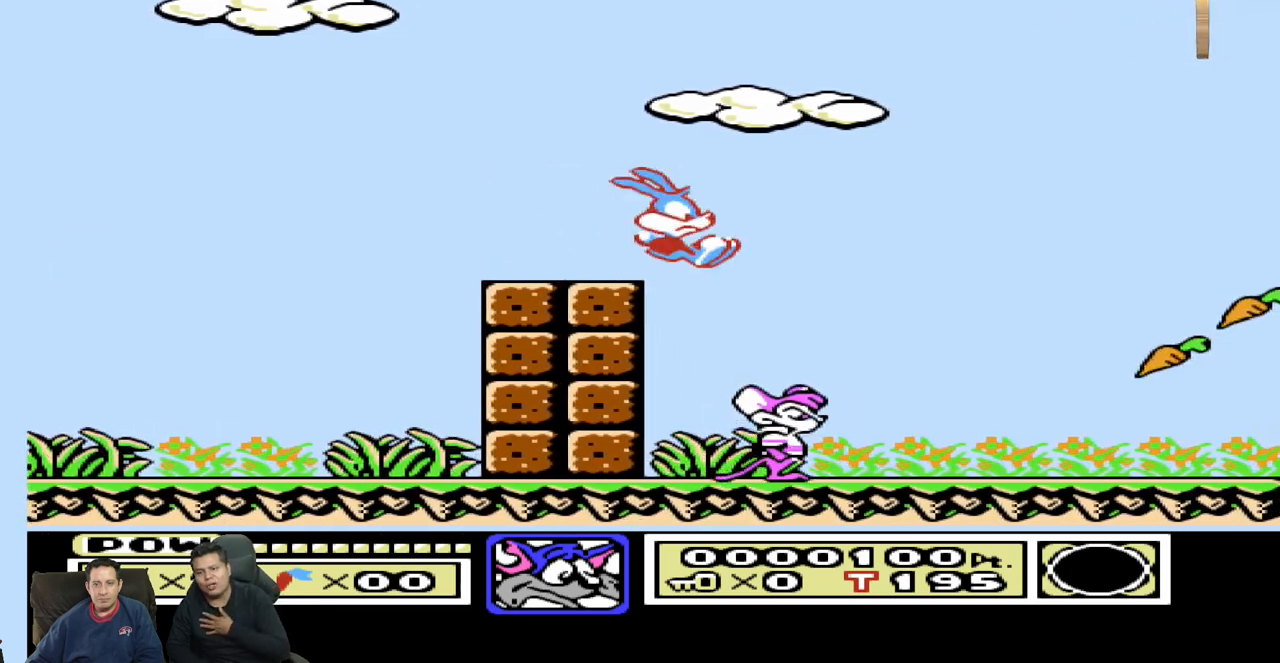
{"buttons": [], "events": [[417, "DPAD_RIGHT", "up"]]}
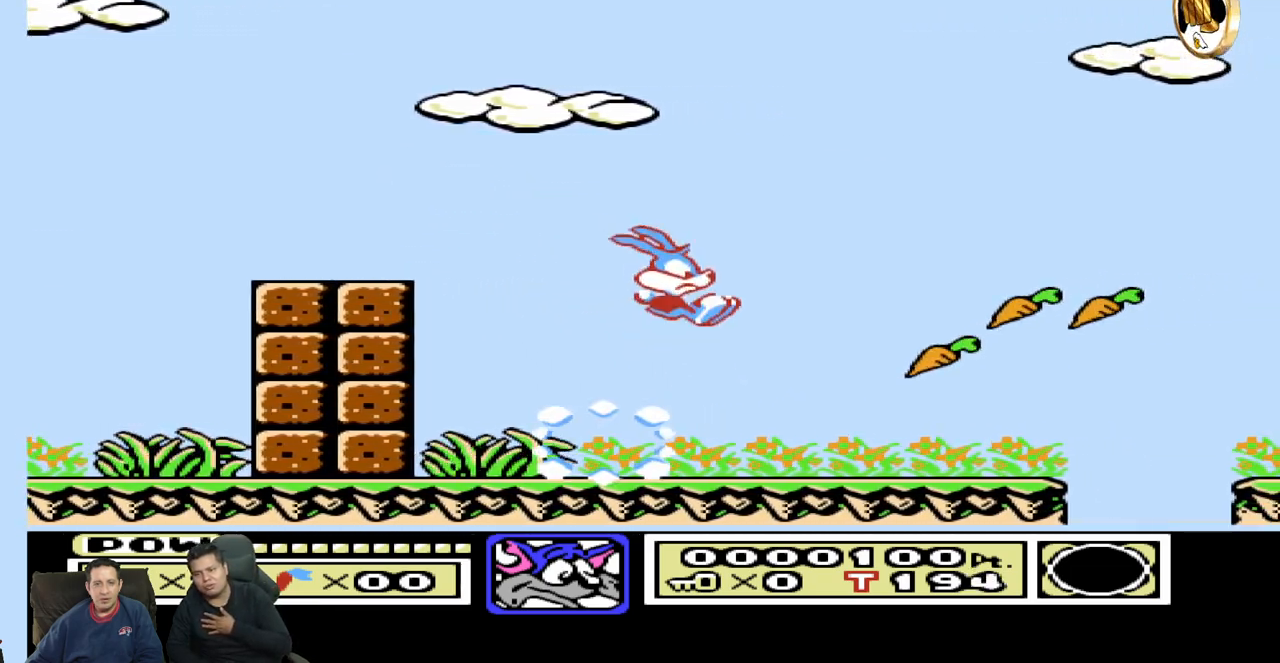
{"buttons": ["DPAD_RIGHT"], "events": [[33, "DPAD_LEFT", "down"], [283, "DPAD_LEFT", "up"], [400, "DPAD_RIGHT", "down"]]}
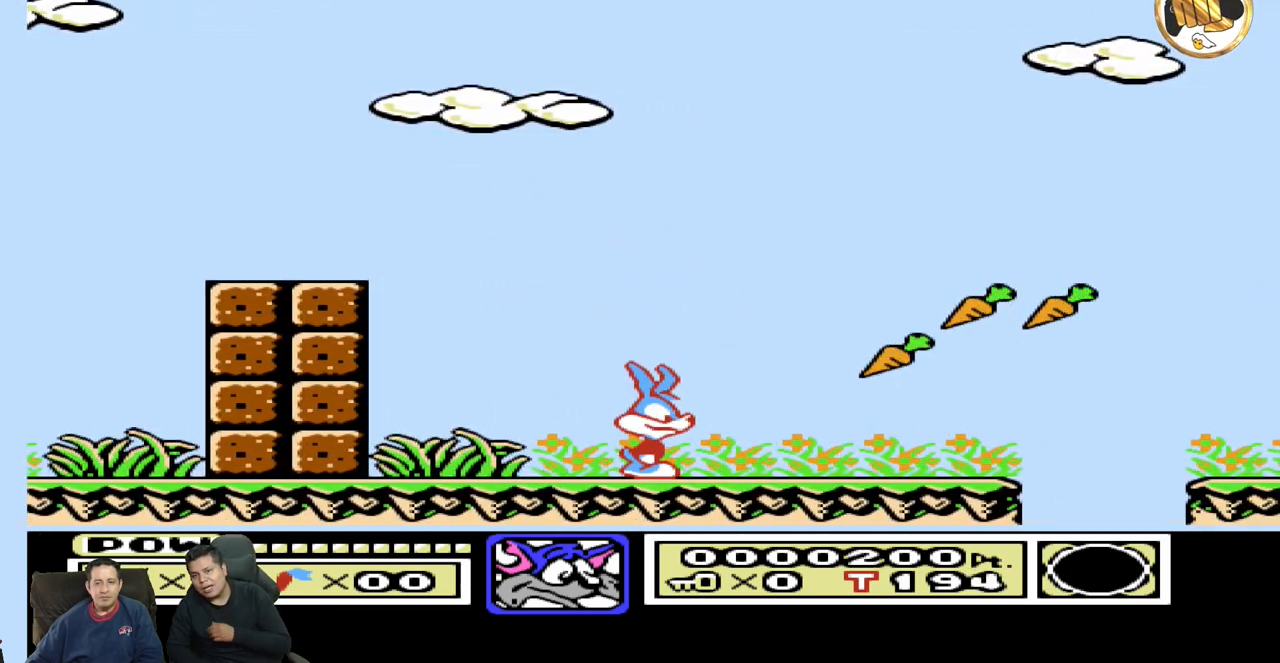
{"buttons": ["DPAD_RIGHT"], "events": []}
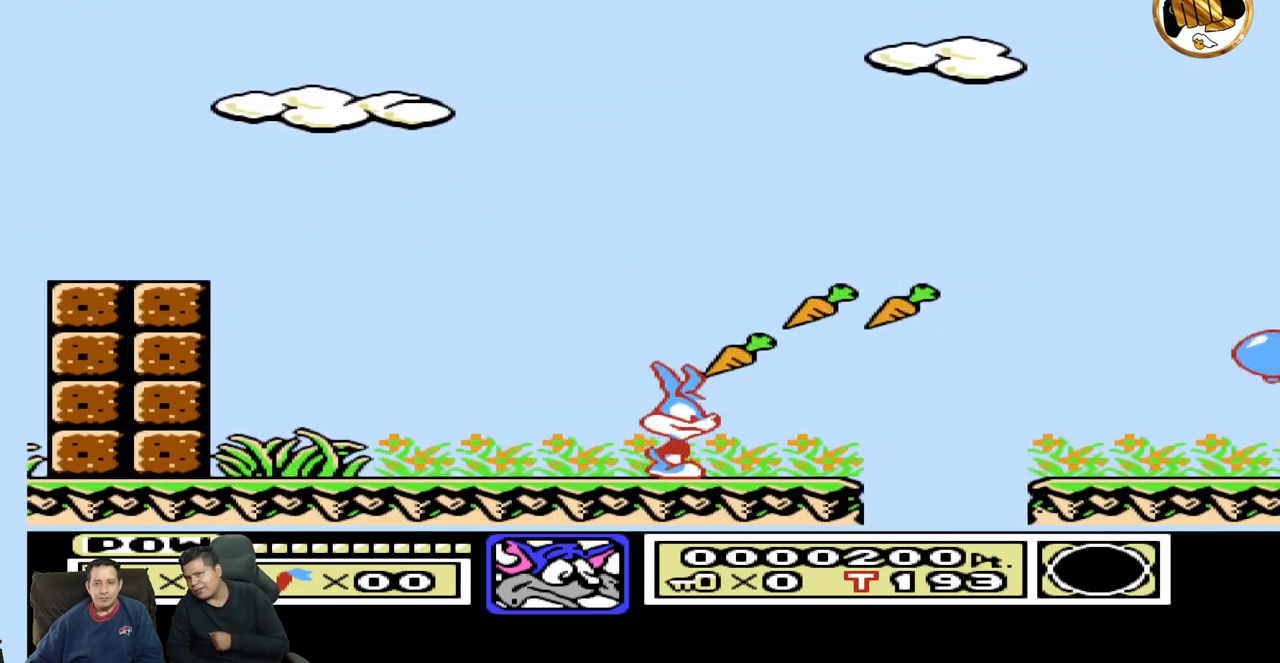
{"buttons": [], "events": [[433, "DPAD_RIGHT", "up"]]}
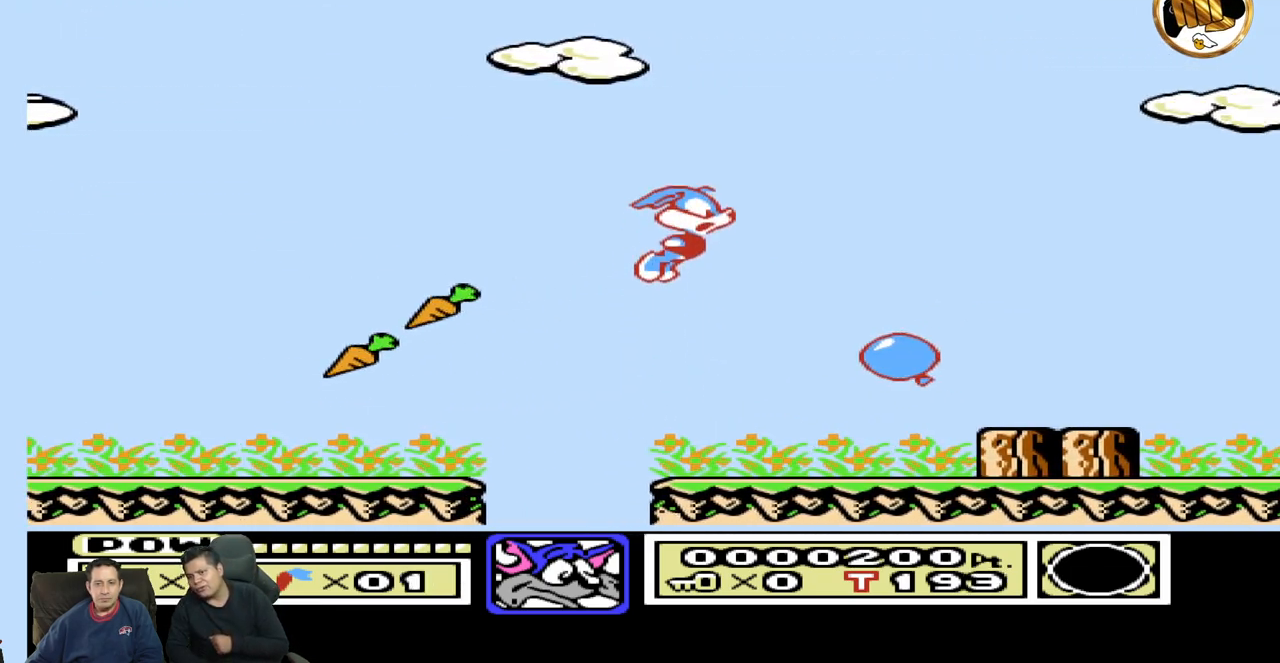
{"buttons": ["DPAD_LEFT"], "events": [[367, "DPAD_LEFT", "down"]]}
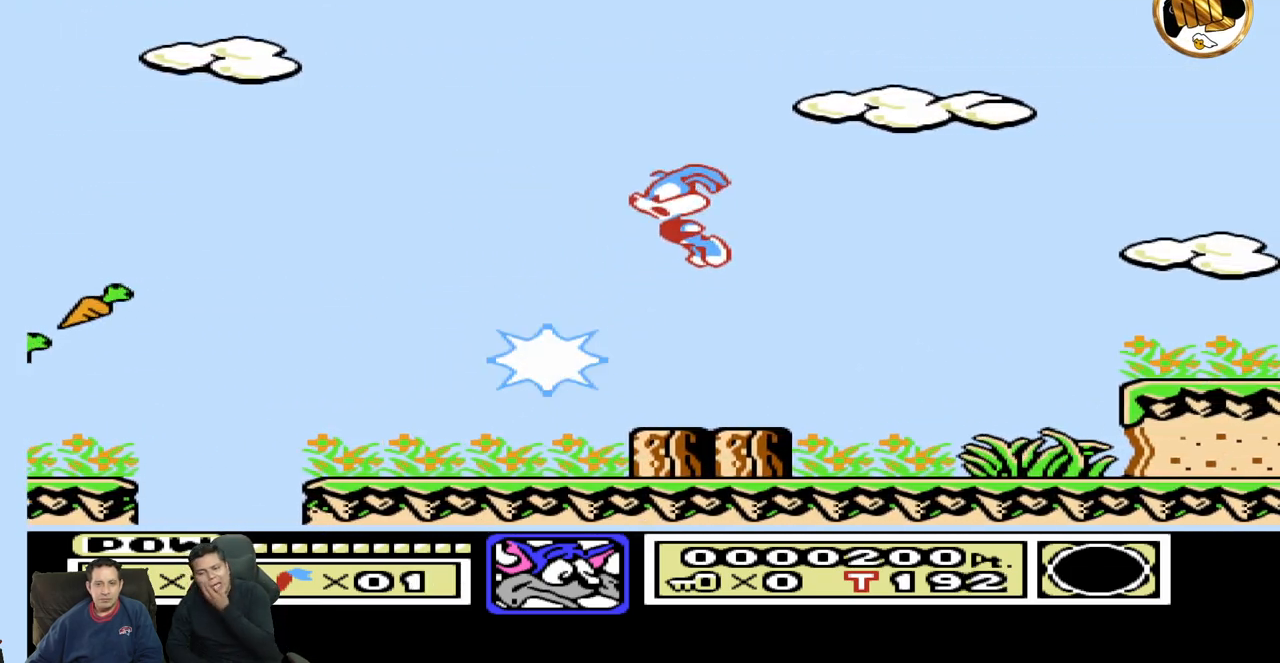
{"buttons": [], "events": [[433, "DPAD_LEFT", "up"]]}
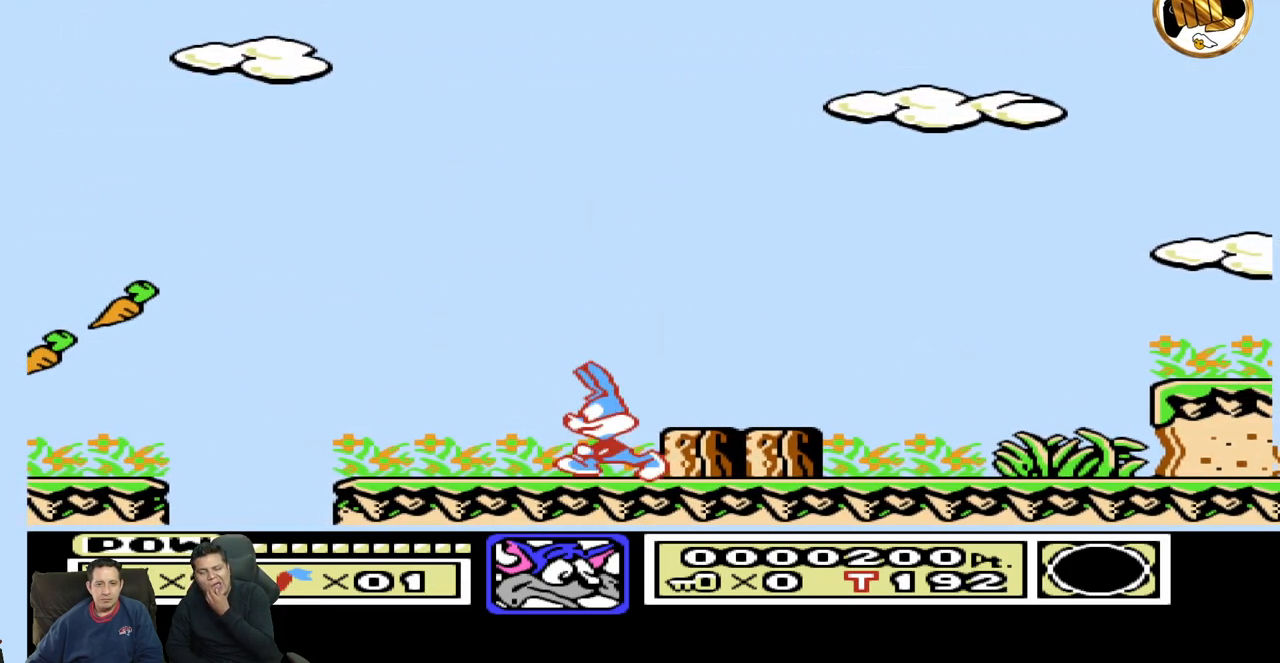
{"buttons": ["DPAD_RIGHT"], "events": [[117, "DPAD_RIGHT", "down"]]}
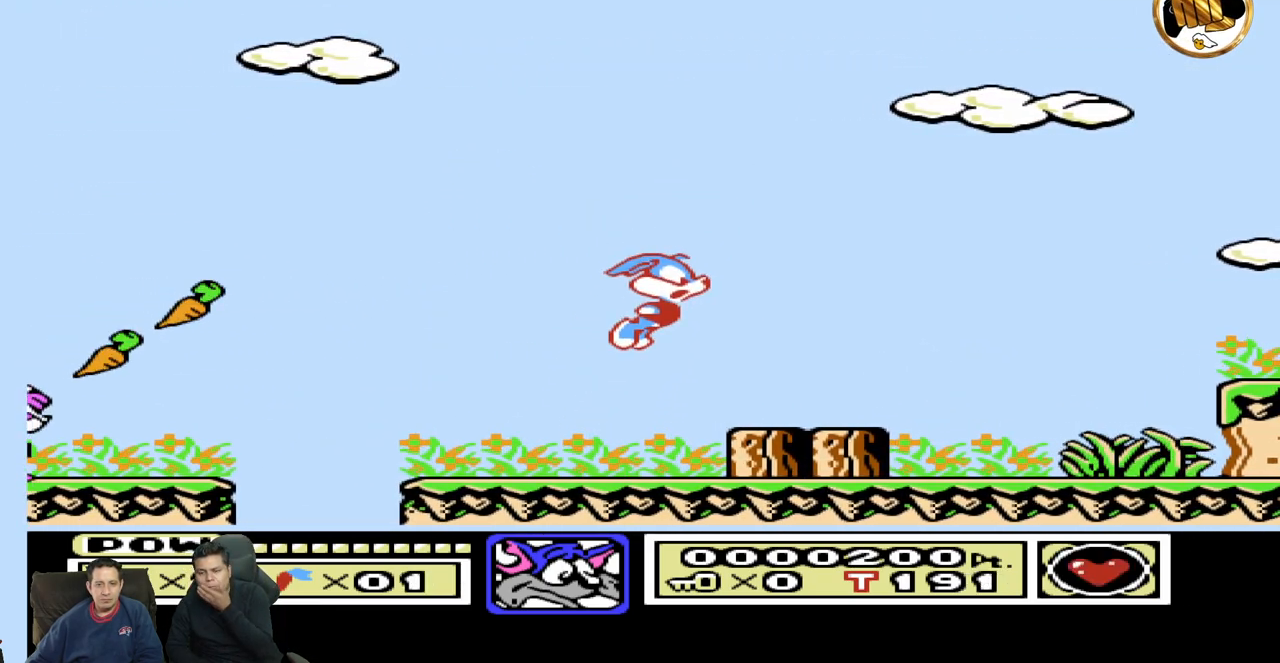
{"buttons": ["DPAD_RIGHT"], "events": []}
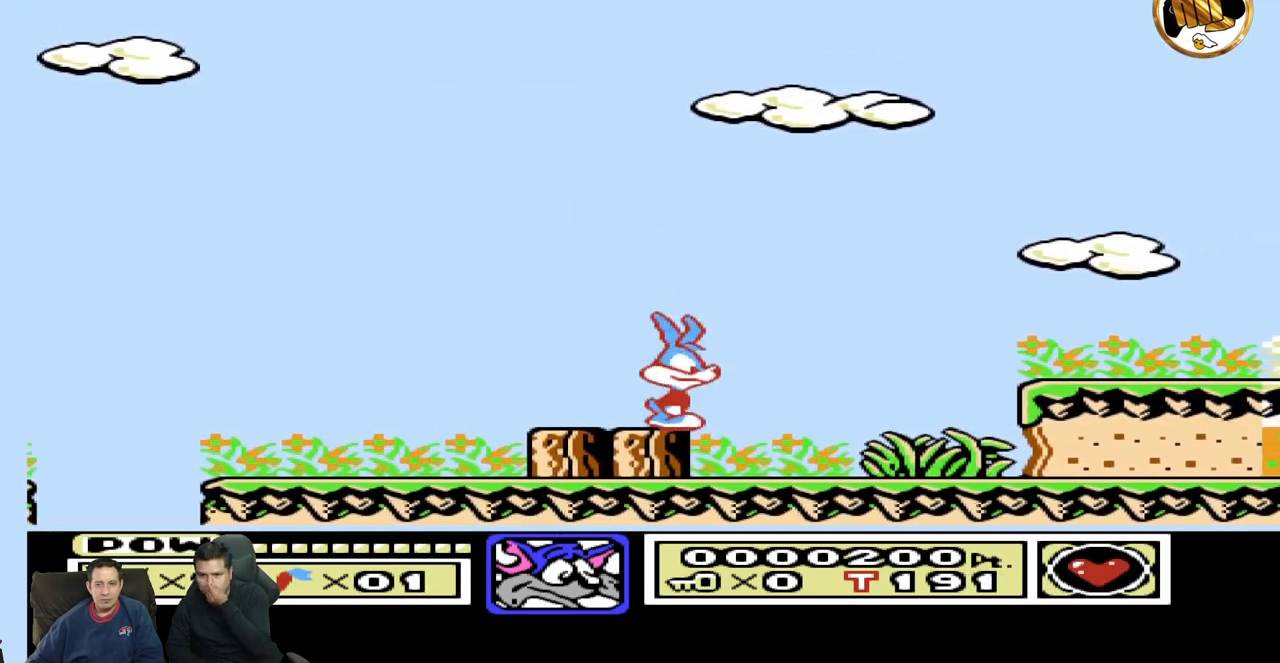
{"buttons": ["DPAD_RIGHT"], "events": []}
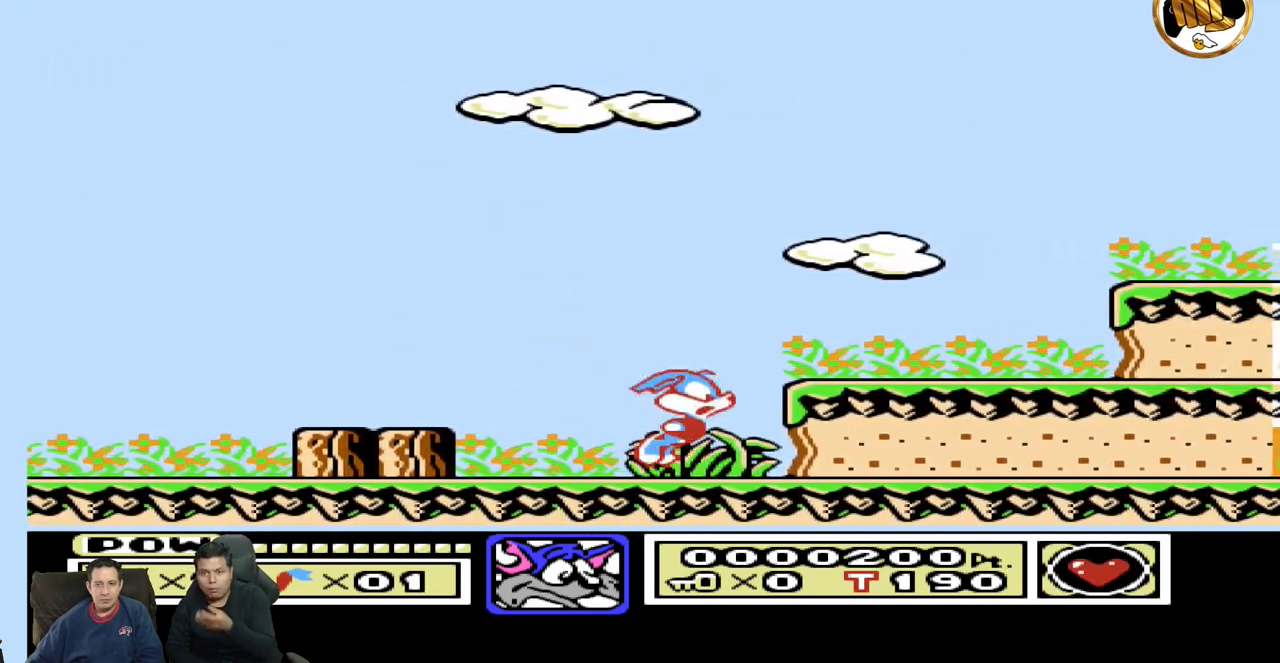
{"buttons": ["DPAD_RIGHT"], "events": [[100, "DPAD_RIGHT", "up"], [283, "DPAD_LEFT", "down"], [400, "DPAD_LEFT", "up"], [483, "DPAD_RIGHT", "down"]]}
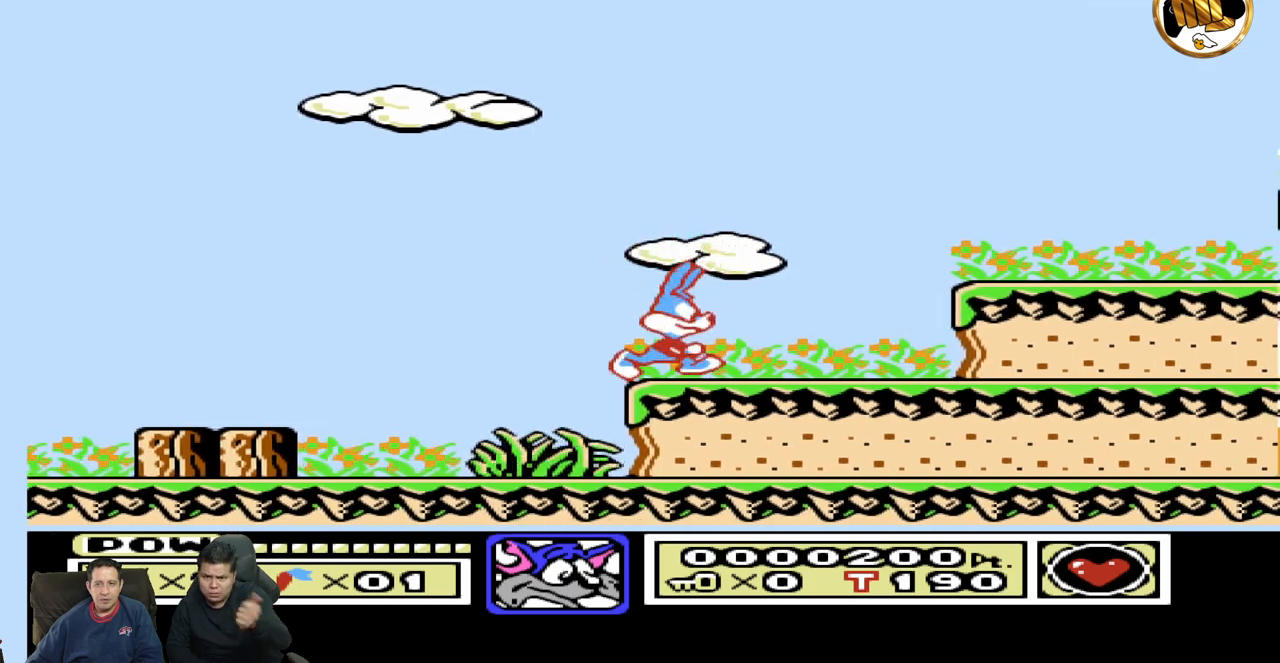
{"buttons": ["DPAD_RIGHT"], "events": []}
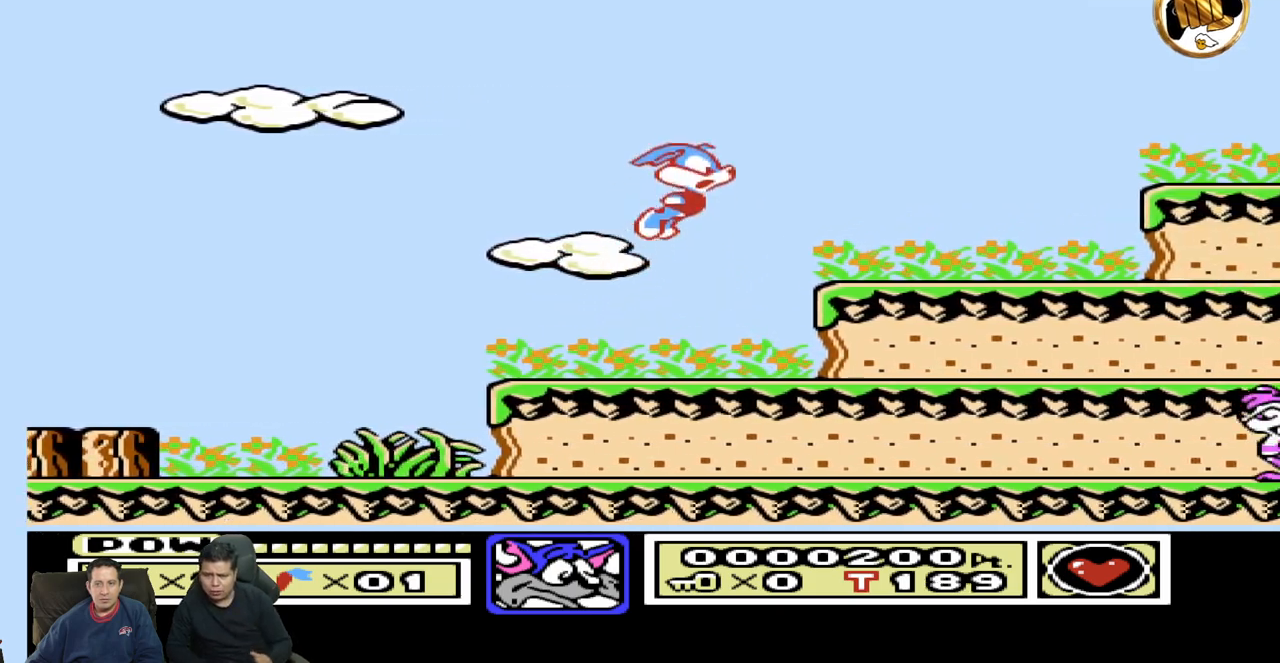
{"buttons": ["DPAD_RIGHT"], "events": []}